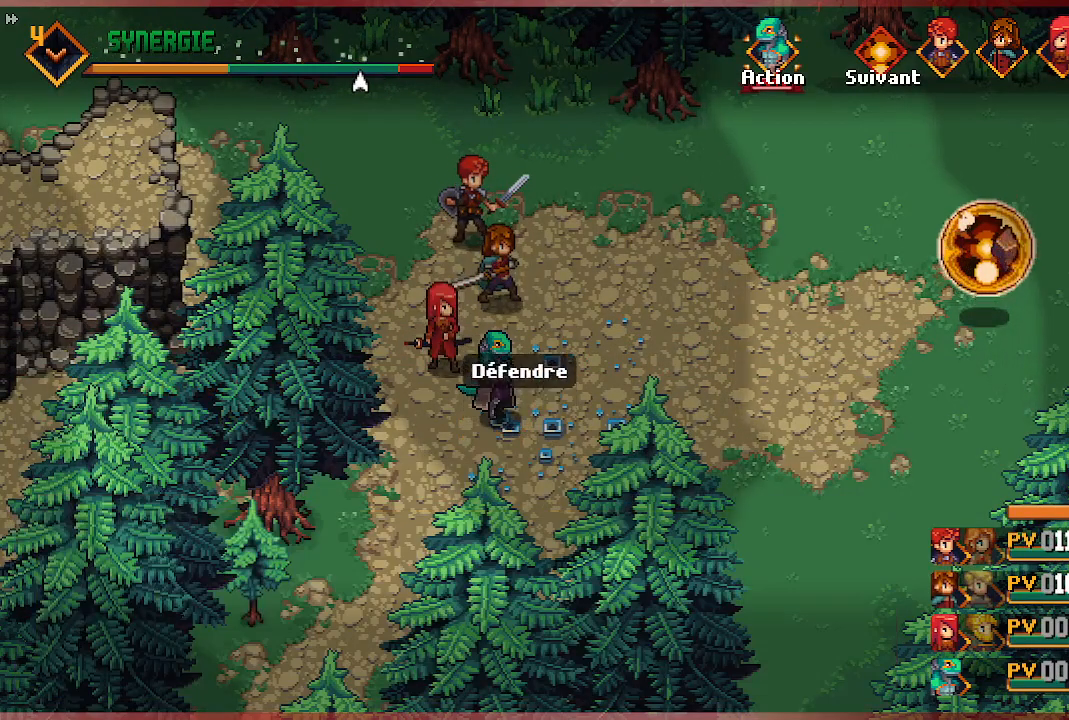
Gameplay with a controller (Xbox layout); each line is a JSON object with the inputs held at the frame after it. "events" lists button and stick changes between this image and that frame as [ms after this image, input, new state], when the widget could be followed in between.
{"buttons": [], "left_stick": "center", "right_stick": "center", "events": []}
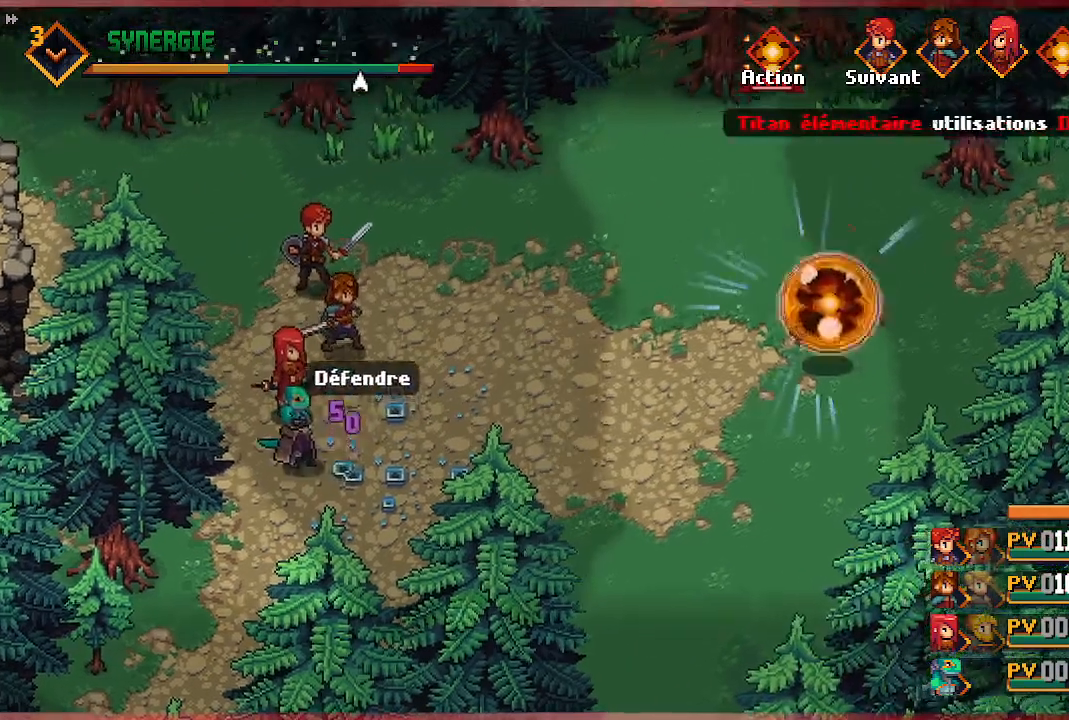
{"buttons": [], "left_stick": "center", "right_stick": "center", "events": []}
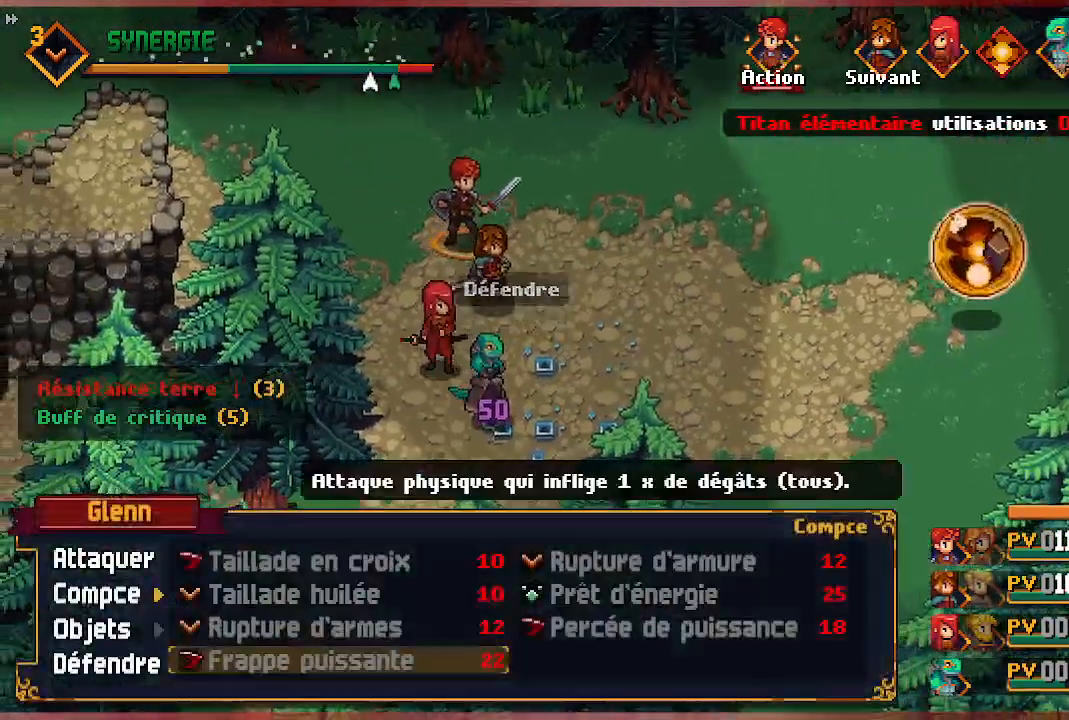
{"buttons": [], "left_stick": "center", "right_stick": "center", "events": []}
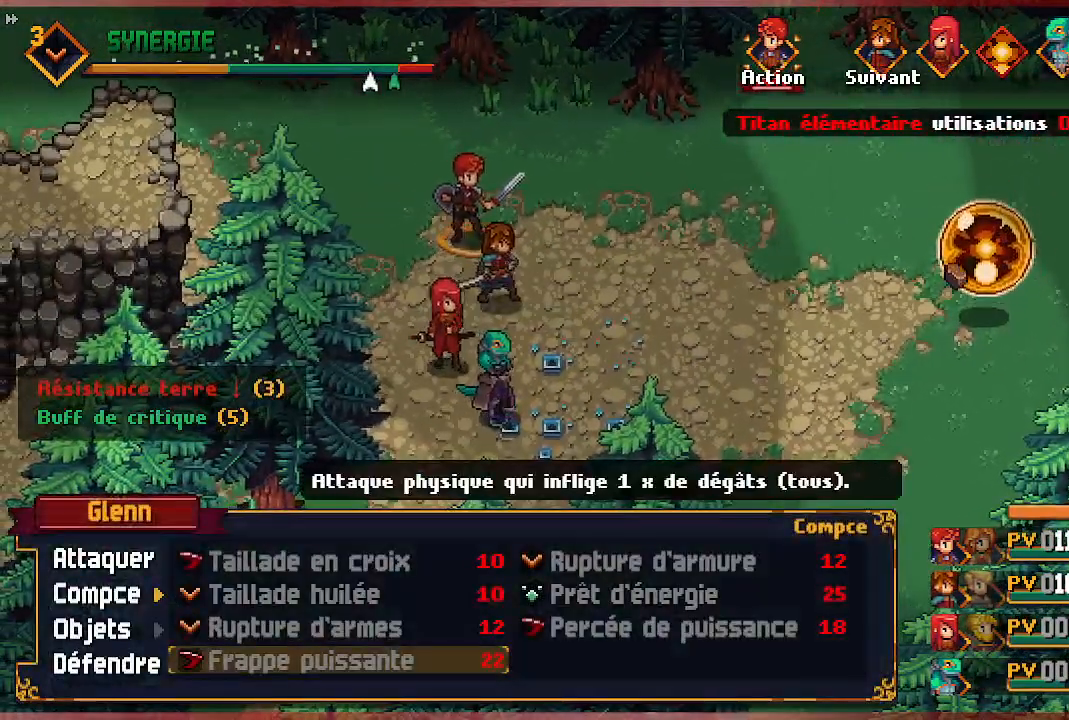
{"buttons": [], "left_stick": "center", "right_stick": "center", "events": [[200, "DPAD_LEFT", "down"], [333, "DPAD_LEFT", "up"]]}
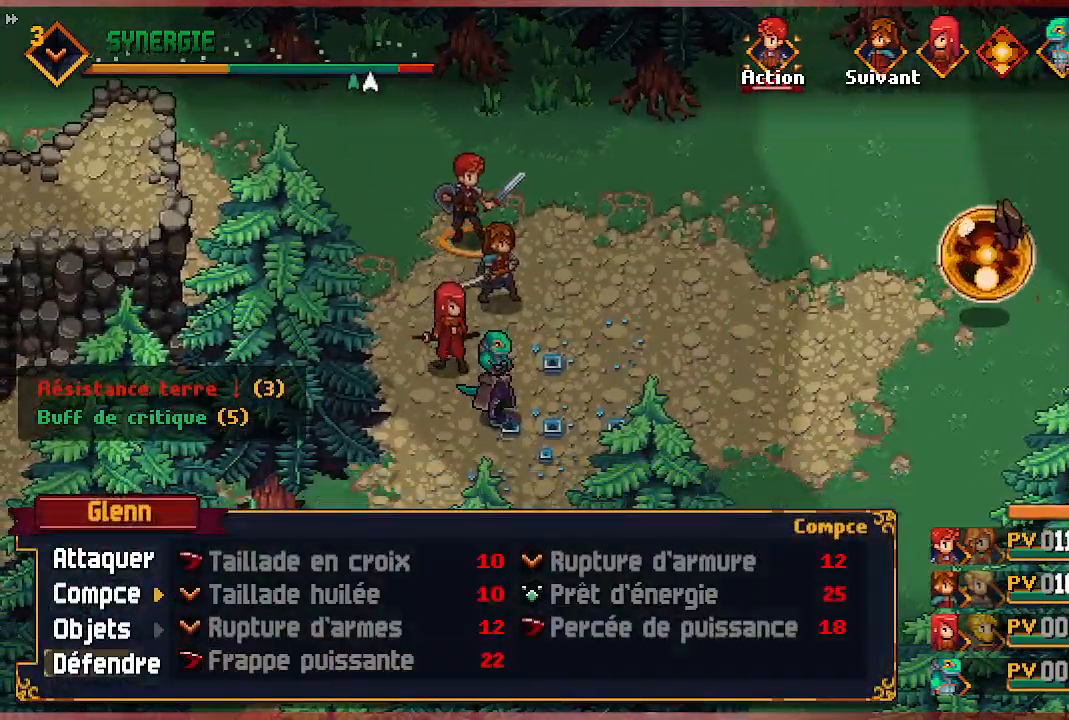
{"buttons": [], "left_stick": "center", "right_stick": "center", "events": []}
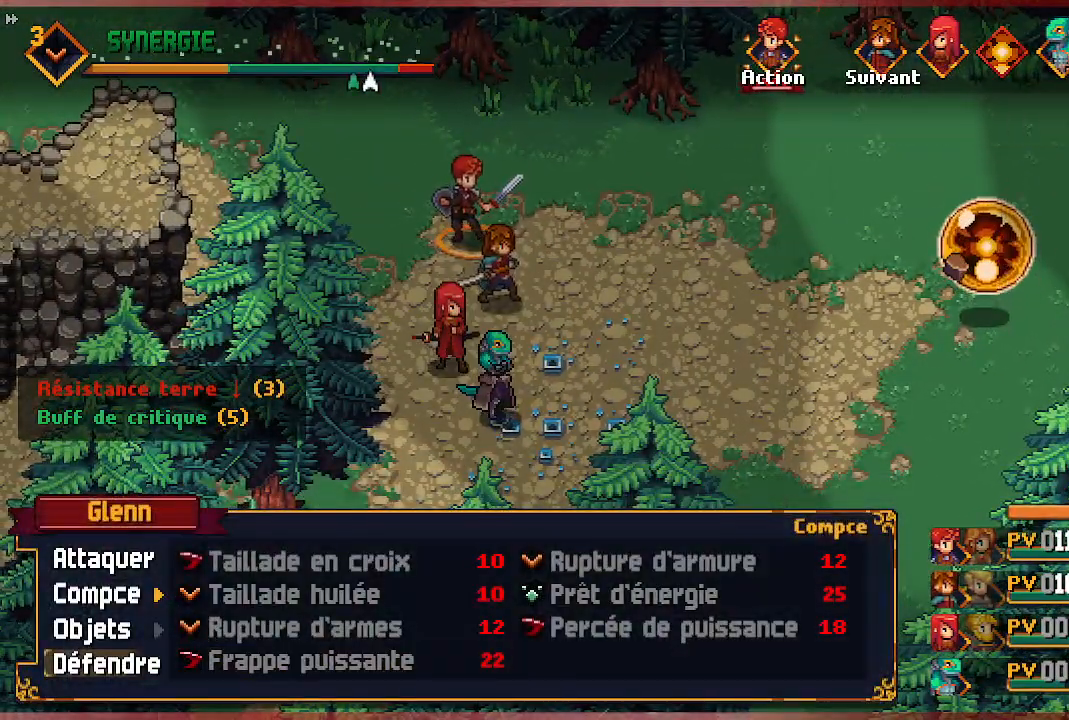
{"buttons": [], "left_stick": "center", "right_stick": "center", "events": []}
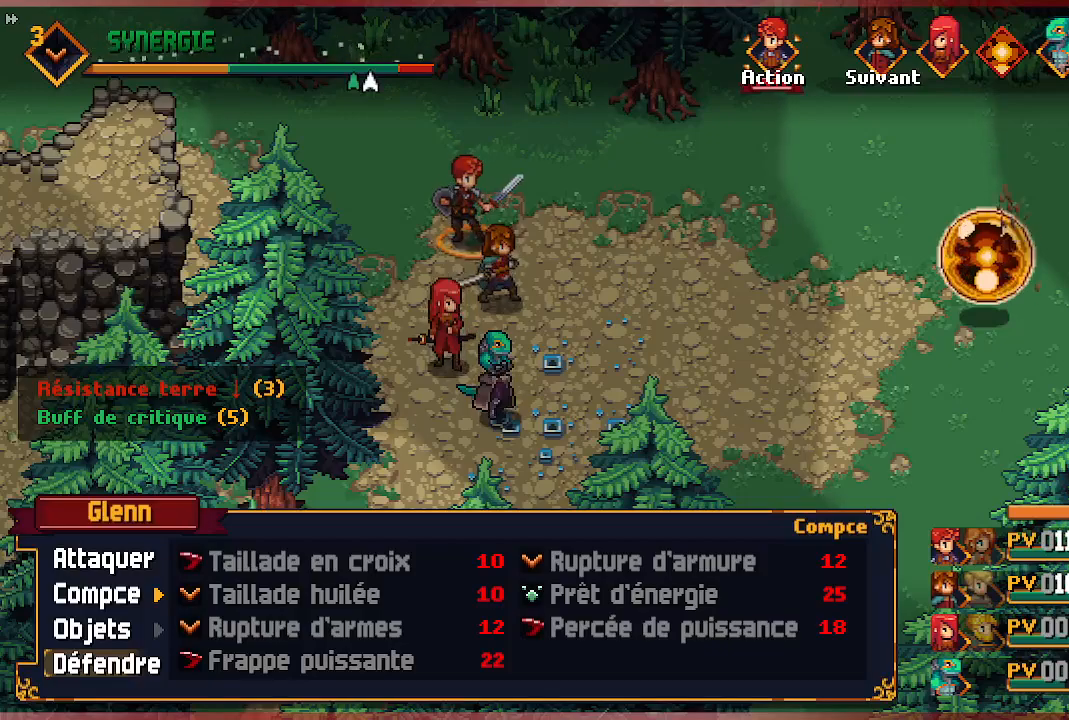
{"buttons": [], "left_stick": "center", "right_stick": "center", "events": [[317, "A", "down"], [400, "A", "up"]]}
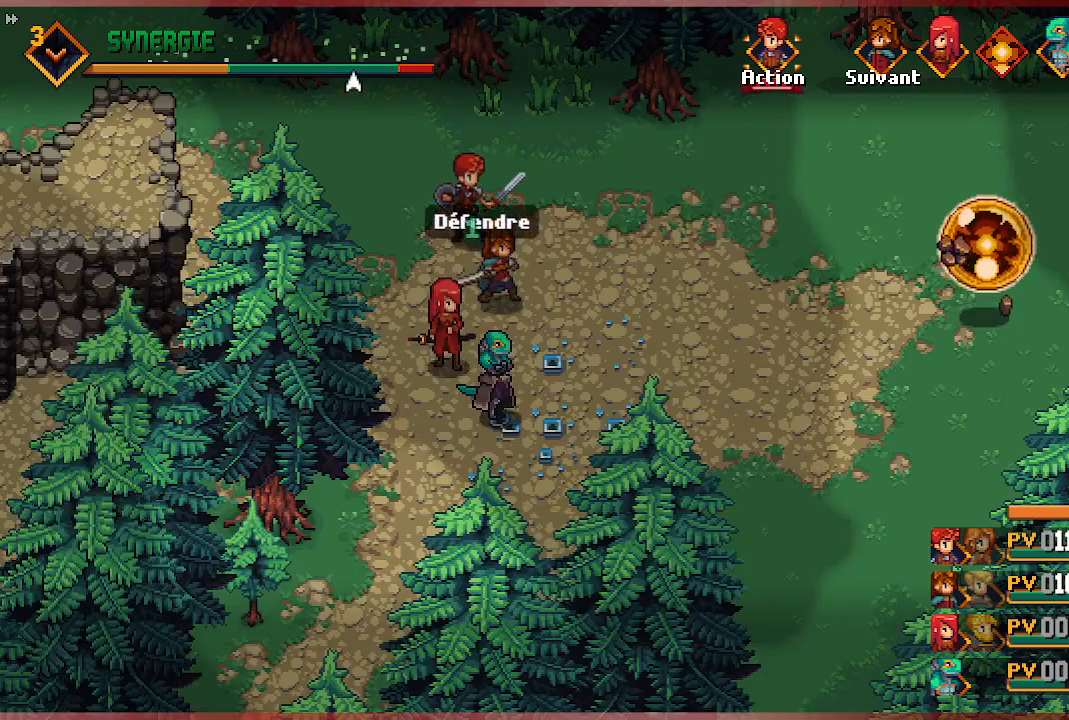
{"buttons": [], "left_stick": "center", "right_stick": "center", "events": []}
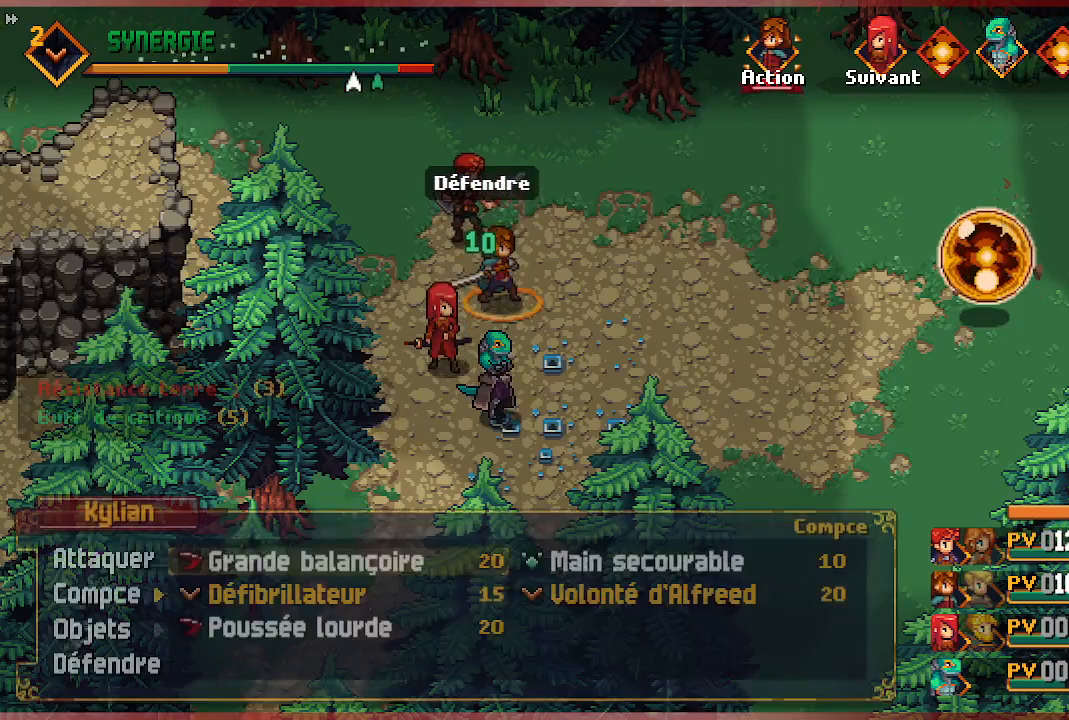
{"buttons": [], "left_stick": "center", "right_stick": "center", "events": []}
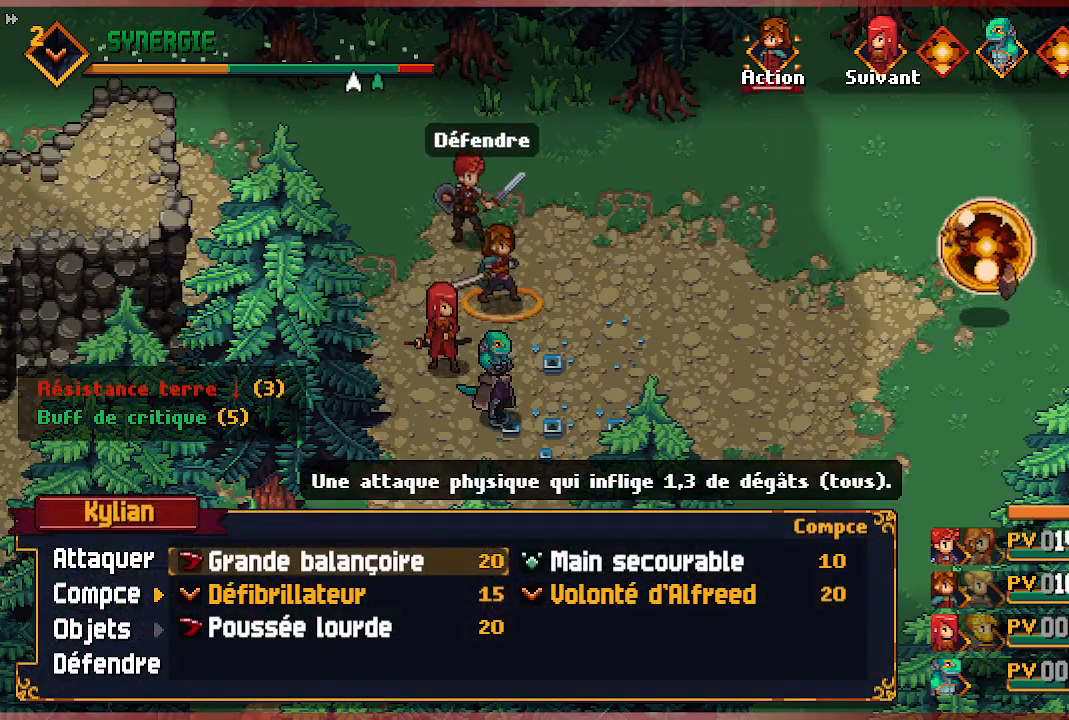
{"buttons": ["DPAD_DOWN"], "left_stick": "center", "right_stick": "center", "events": [[400, "DPAD_DOWN", "down"]]}
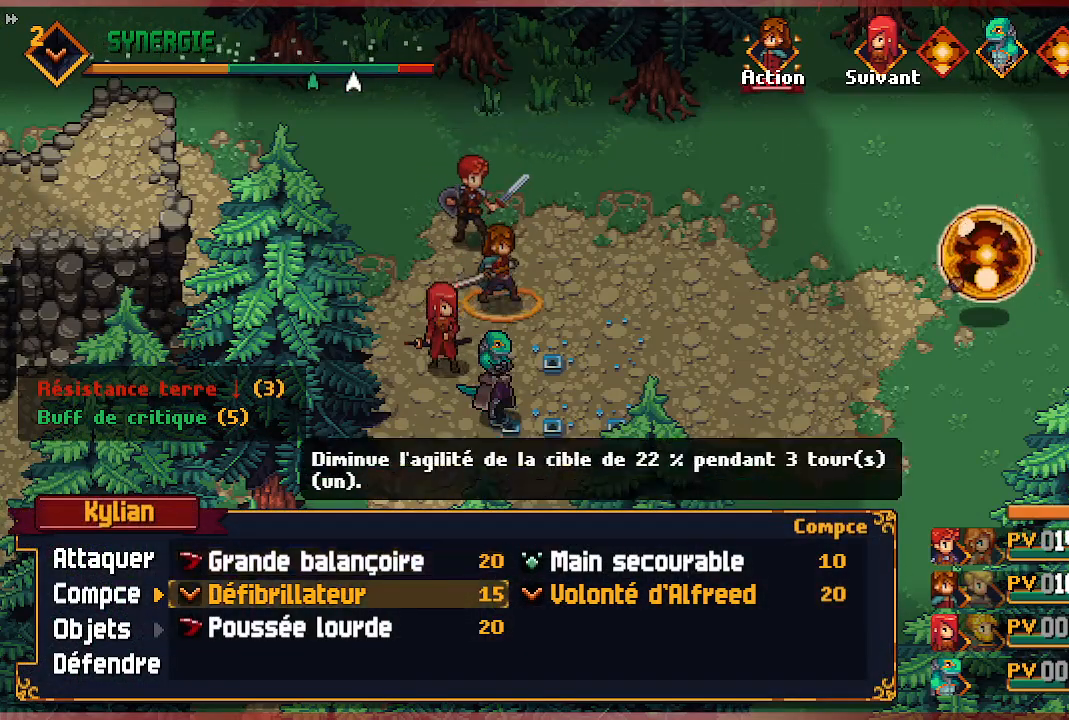
{"buttons": [], "left_stick": "center", "right_stick": "center", "events": [[33, "DPAD_DOWN", "up"]]}
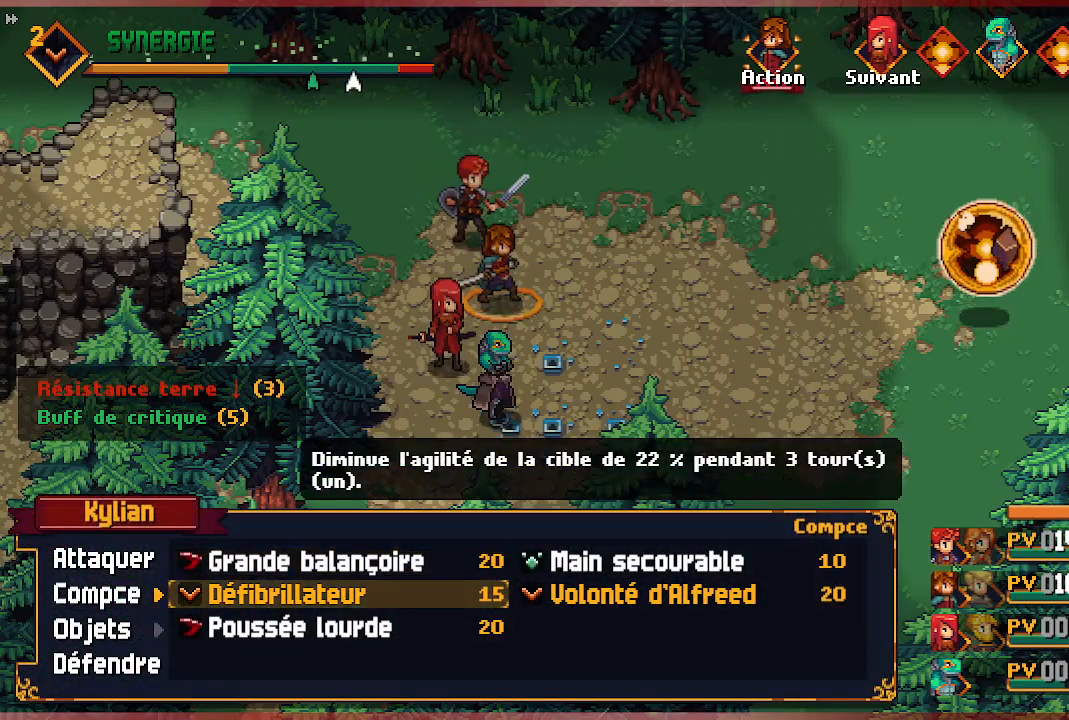
{"buttons": [], "left_stick": "center", "right_stick": "center", "events": []}
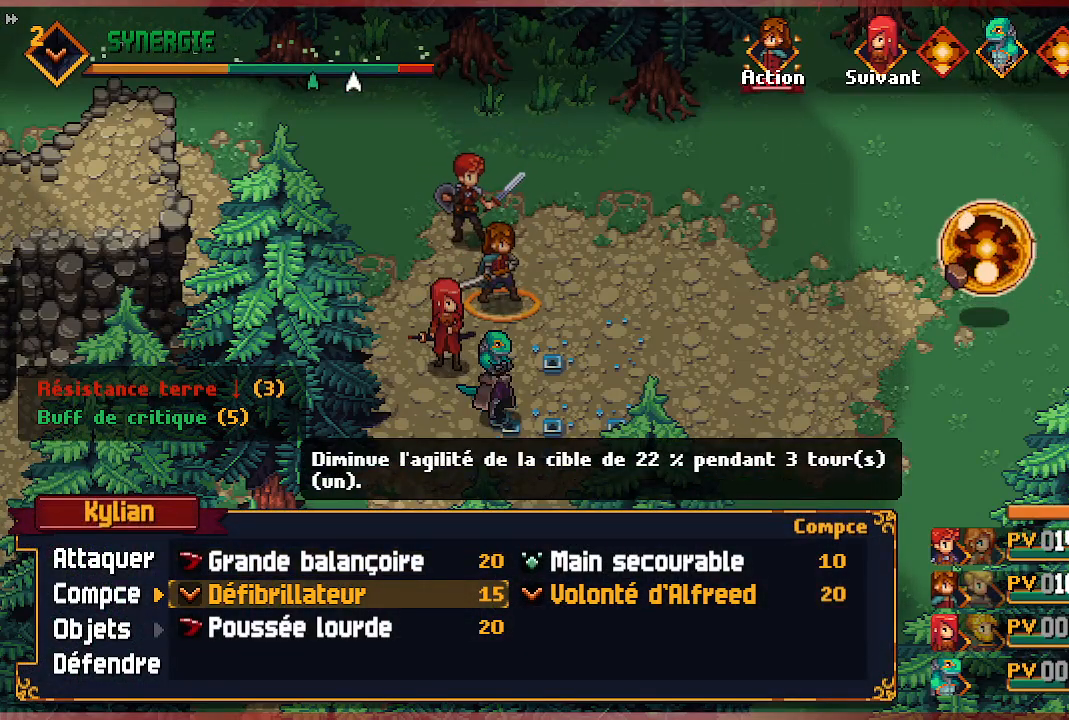
{"buttons": [], "left_stick": "center", "right_stick": "center", "events": [[150, "DPAD_RIGHT", "down"], [300, "DPAD_RIGHT", "up"]]}
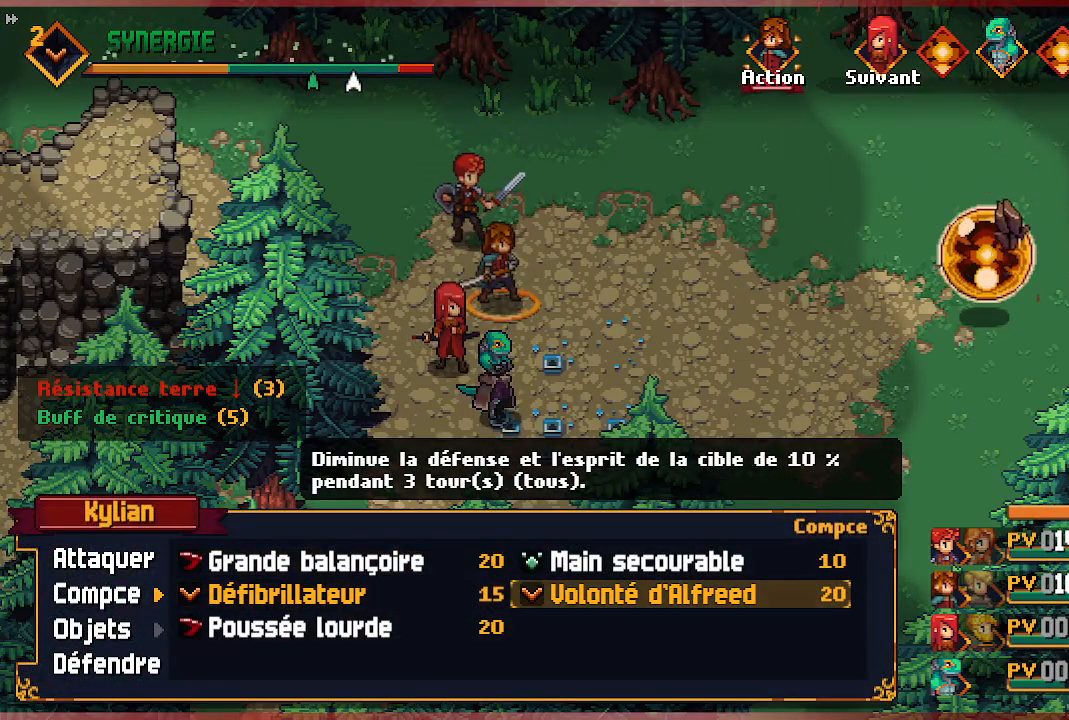
{"buttons": [], "left_stick": "center", "right_stick": "center", "events": [[17, "A", "down"], [133, "A", "up"], [200, "A", "down"], [317, "A", "up"]]}
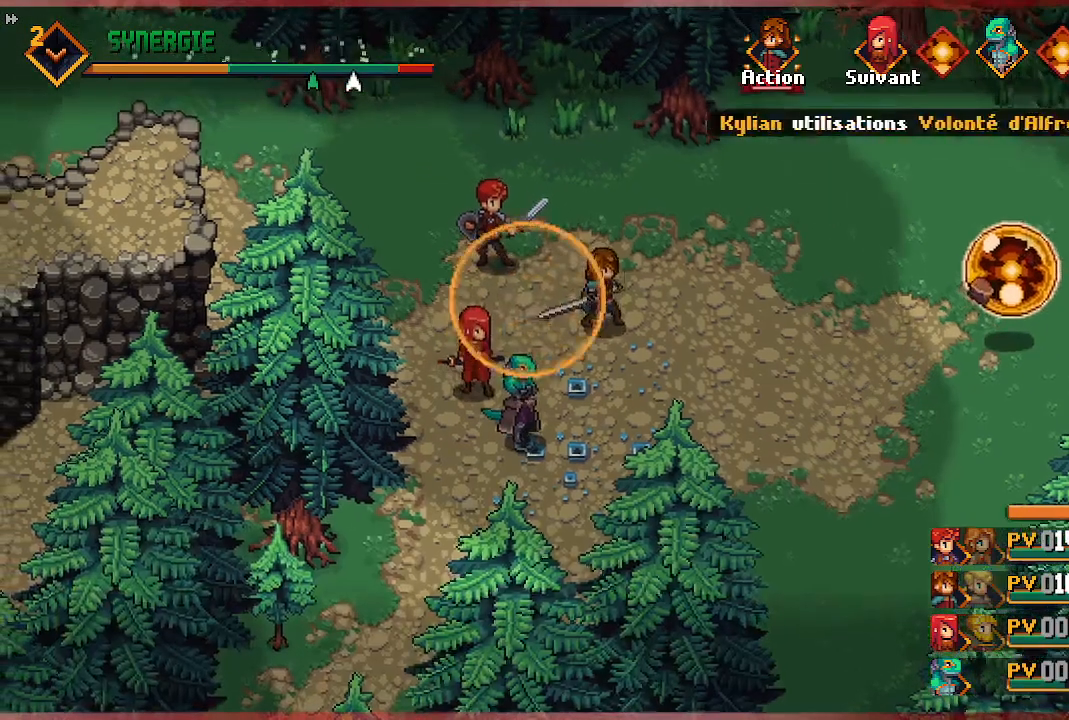
{"buttons": [], "left_stick": "center", "right_stick": "center", "events": []}
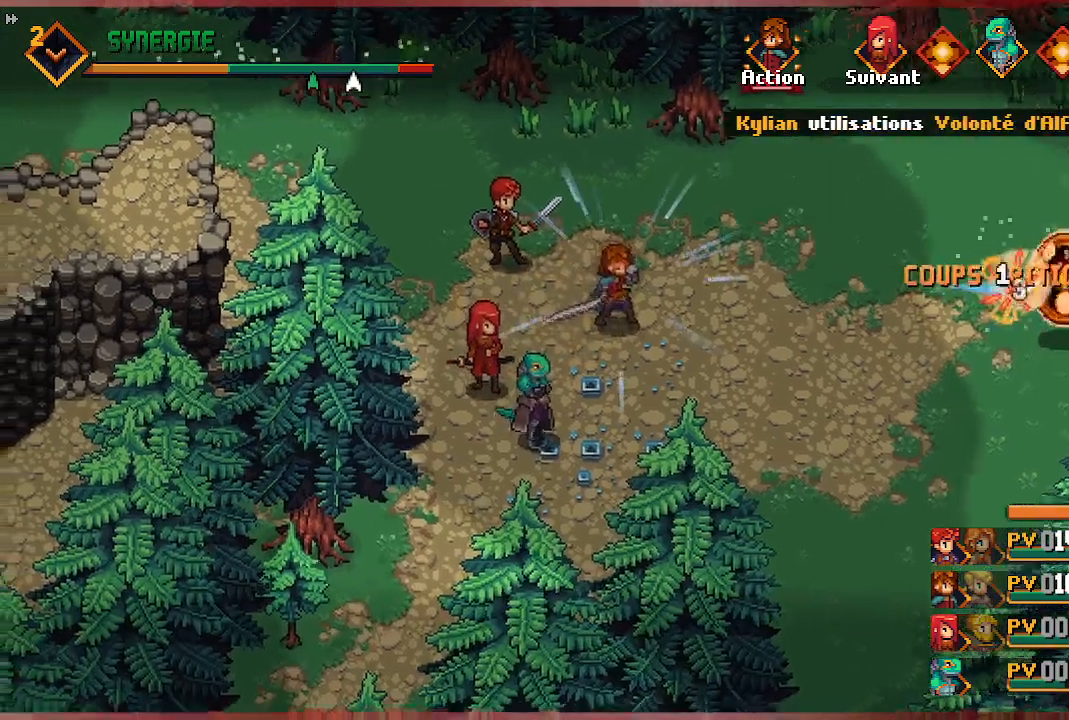
{"buttons": [], "left_stick": "center", "right_stick": "center", "events": []}
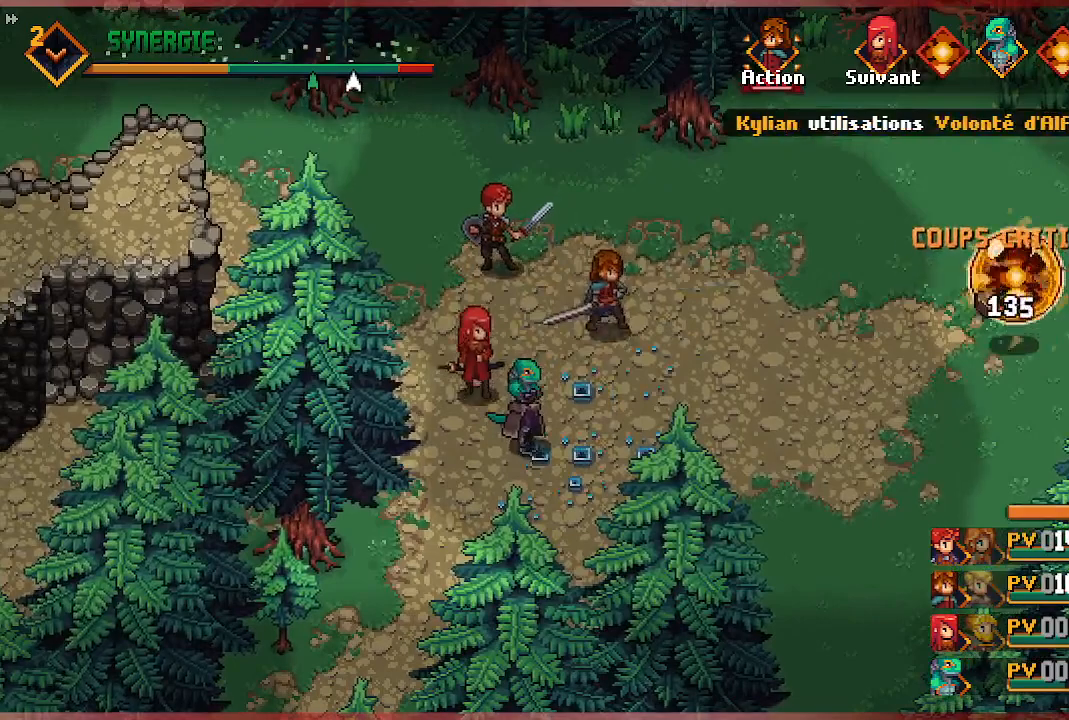
{"buttons": [], "left_stick": "center", "right_stick": "center", "events": []}
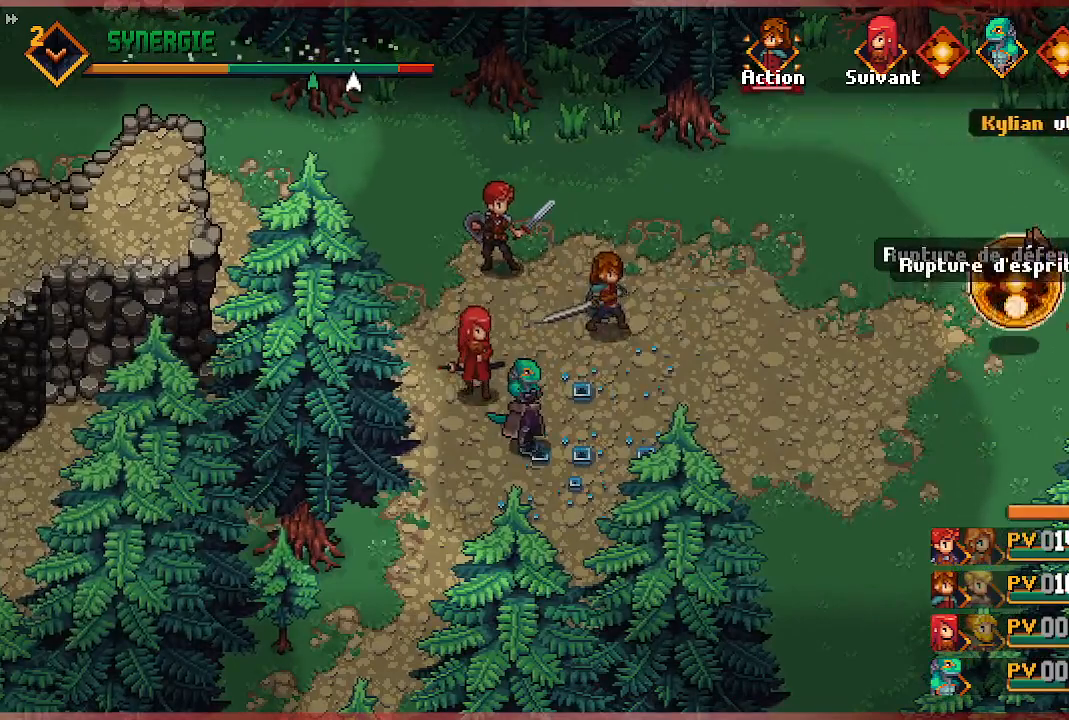
{"buttons": [], "left_stick": "center", "right_stick": "center", "events": []}
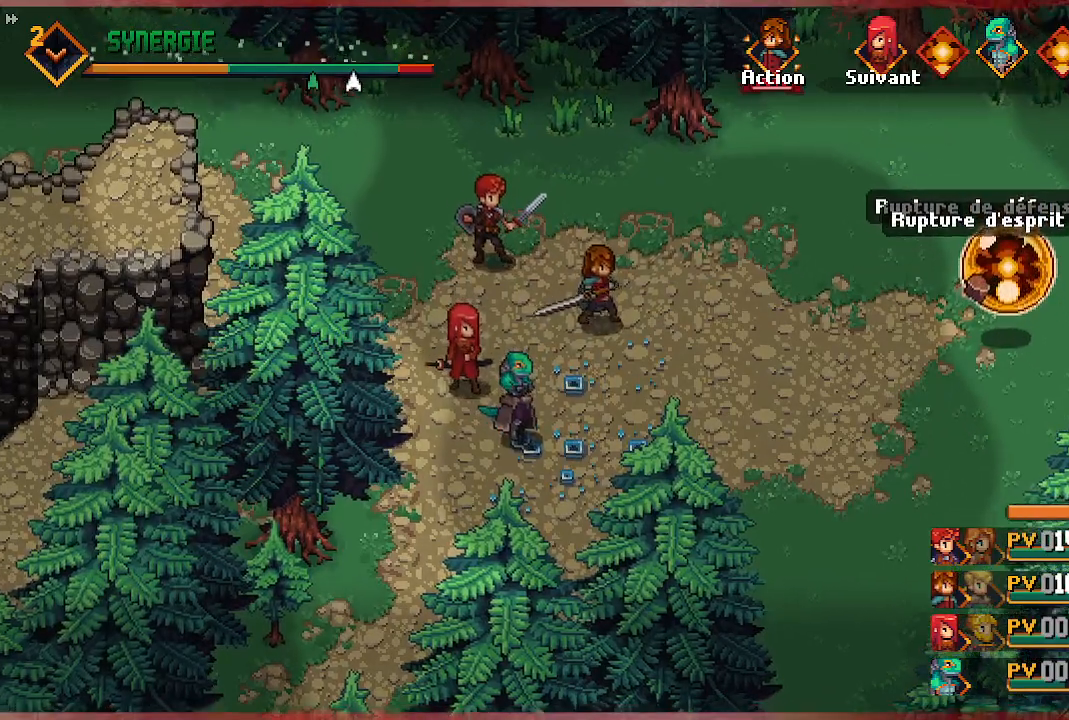
{"buttons": [], "left_stick": "center", "right_stick": "center", "events": []}
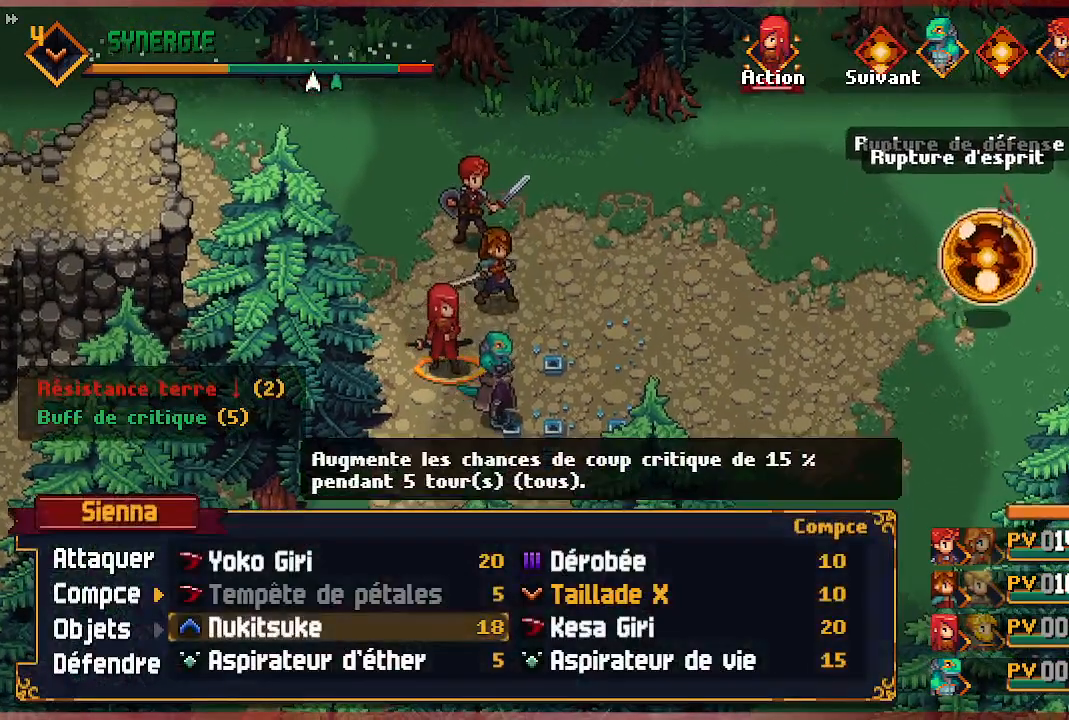
{"buttons": [], "left_stick": "center", "right_stick": "center", "events": []}
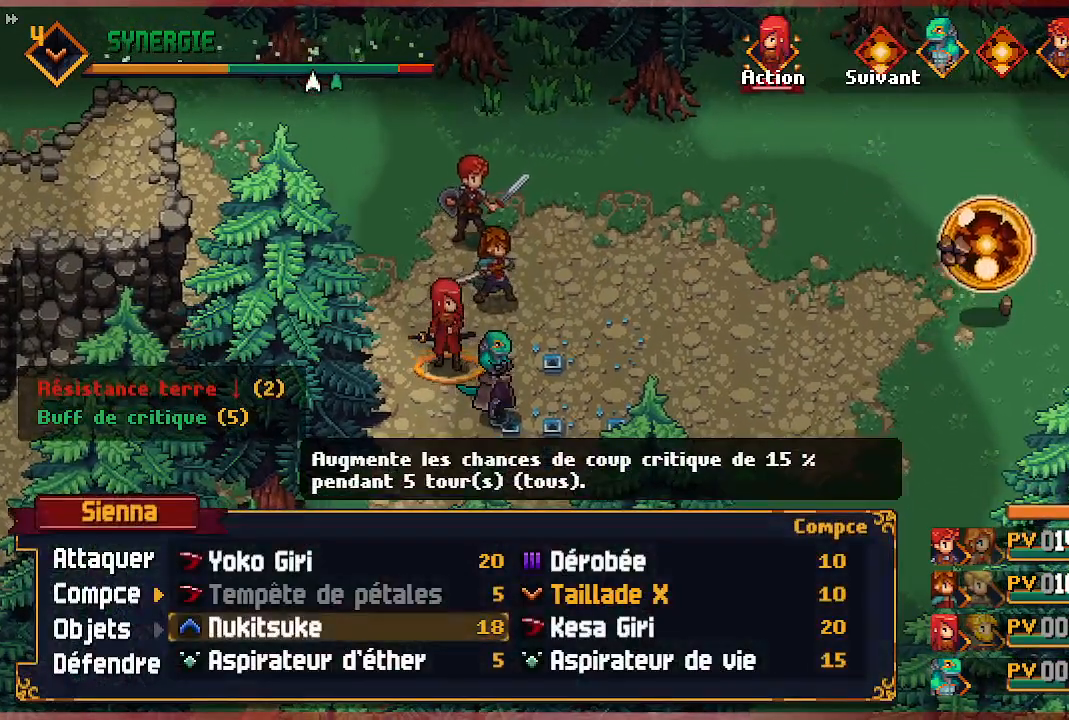
{"buttons": [], "left_stick": "center", "right_stick": "center", "events": [[83, "DPAD_RIGHT", "down"], [167, "DPAD_RIGHT", "up"], [283, "DPAD_UP", "down"], [400, "DPAD_UP", "up"]]}
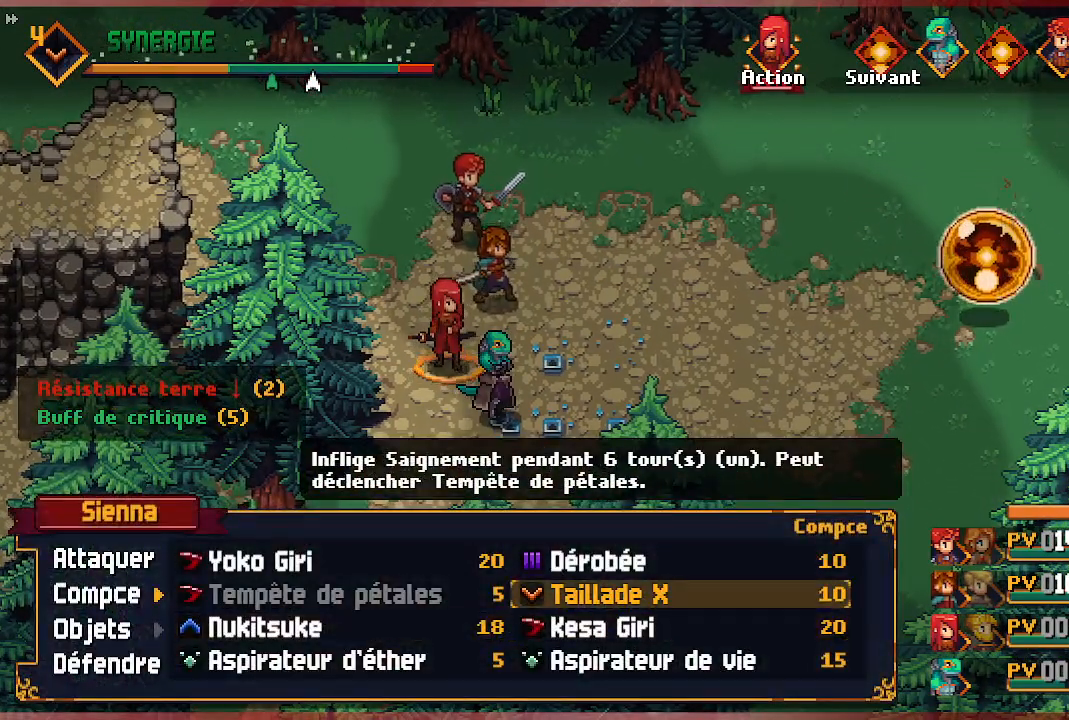
{"buttons": [], "left_stick": "center", "right_stick": "center", "events": [[17, "A", "down"], [117, "A", "up"], [200, "A", "down"], [283, "A", "up"]]}